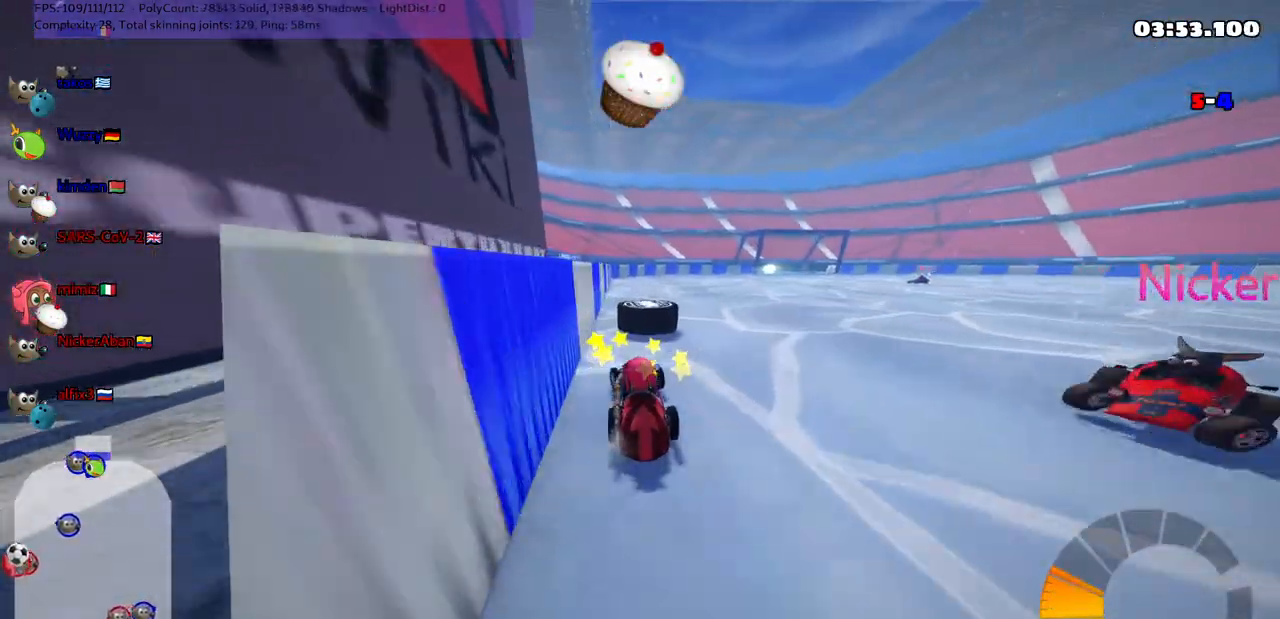
Gameplay with keyboard; each line is a JSON object with the keys held at the frame after it. "events" lists presses ("down") and releases ("up") of ".", "/", "alt_r", "b", "c", "comma", "ctrl_r", "d", "down", "f", "g", "h", "j", "k", "l", "left", "m", "n", "quote", "return", "right", "semicolon", "shift_r", "space", "super", "up" and "v" between this image and that frame as [ms after this image, input, new state], when the widget could be followed in between. No other keys are recorded. Mouse input is not recorded.
{"keys": ["right"], "events": [[100, "m", "down"], [100, "right", "down"], [283, "m", "up"], [383, "up", "up"]]}
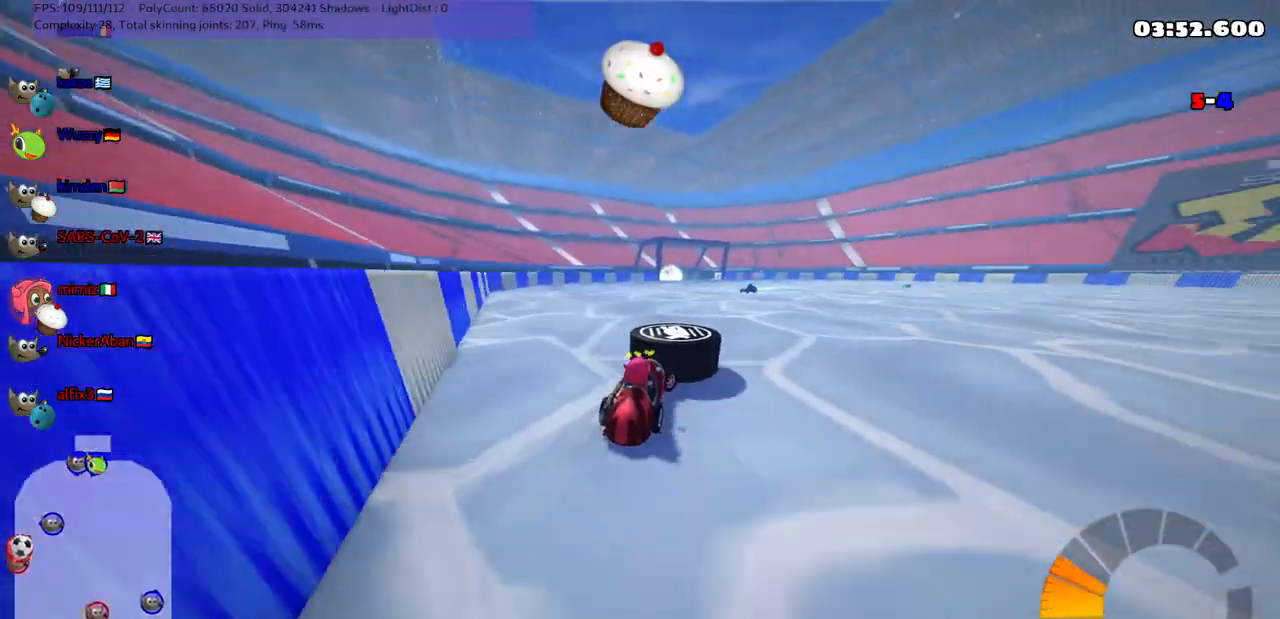
{"keys": ["left", "up"], "events": [[33, "right", "up"], [67, "left", "down"], [117, "up", "down"], [167, "n", "down"], [267, "n", "up"], [400, "left", "up"], [500, "left", "down"]]}
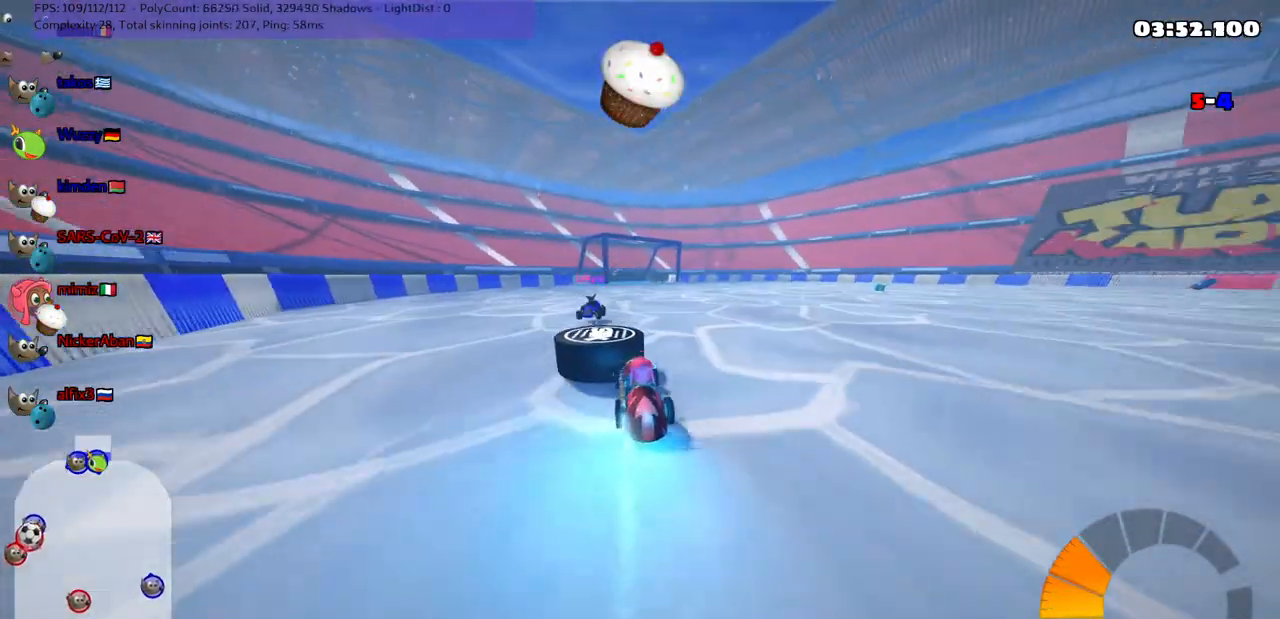
{"keys": ["up"], "events": [[183, "left", "up"], [183, "space", "down"], [283, "space", "up"]]}
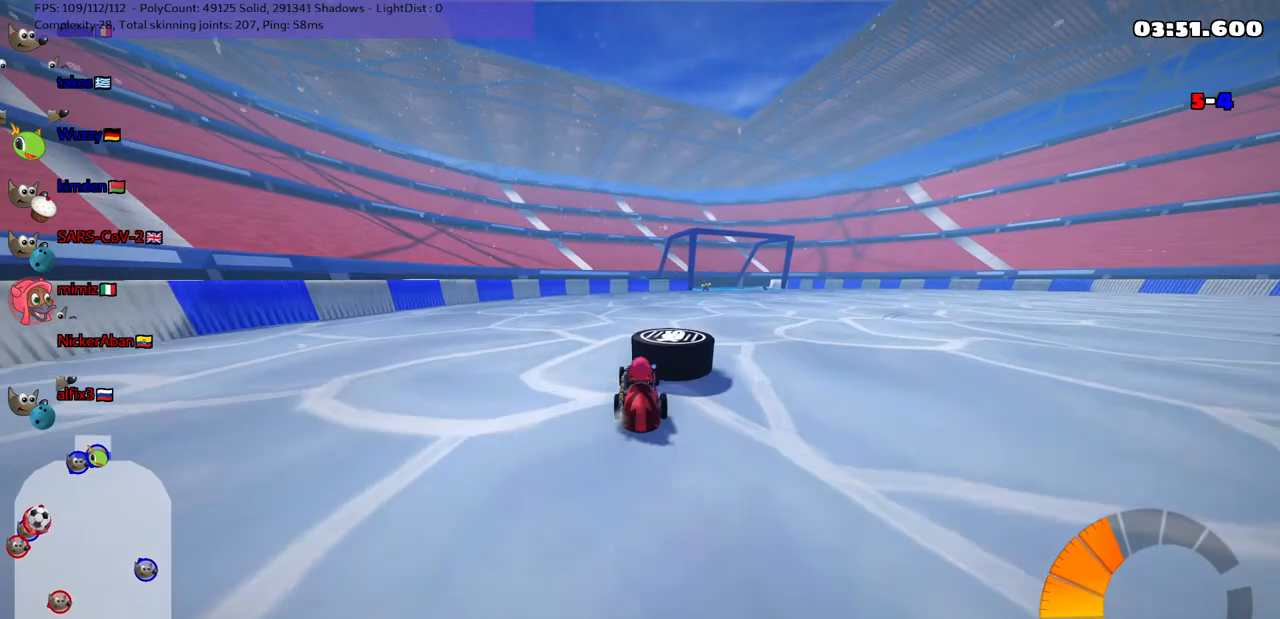
{"keys": ["down", "right"], "events": [[217, "right", "down"], [250, "m", "down"], [400, "up", "up"], [450, "down", "down"], [483, "m", "up"]]}
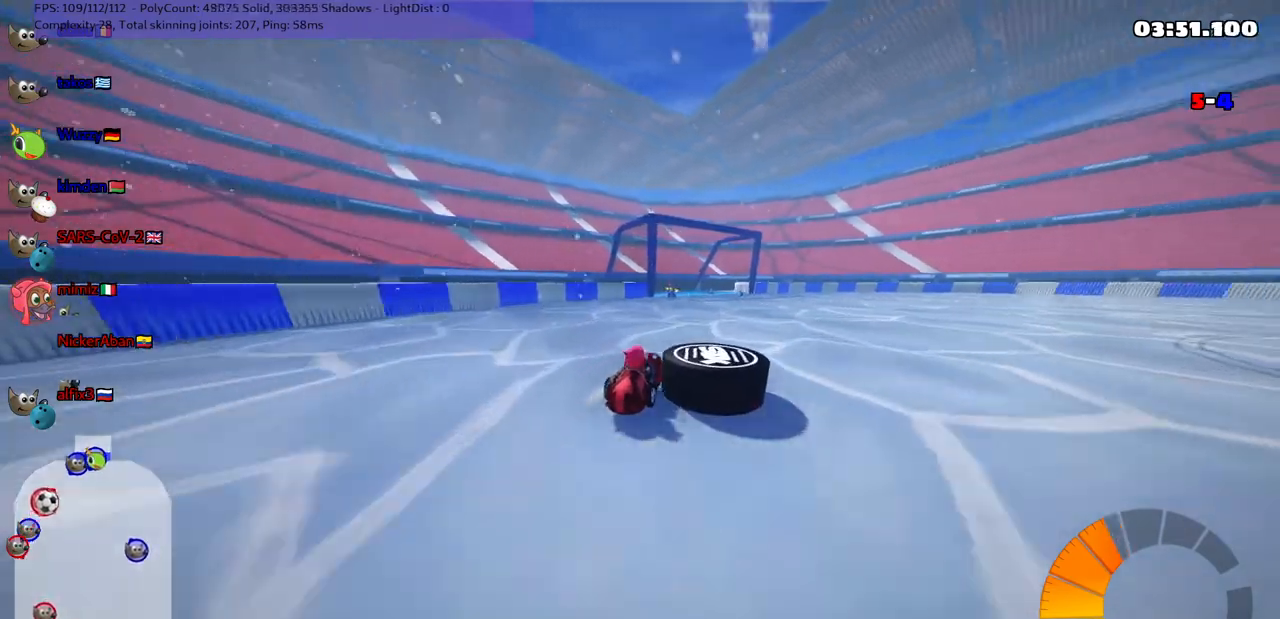
{"keys": ["right", "up"], "events": [[183, "down", "up"], [183, "right", "up"], [217, "n", "down"], [283, "up", "down"], [317, "right", "down"], [367, "n", "up"]]}
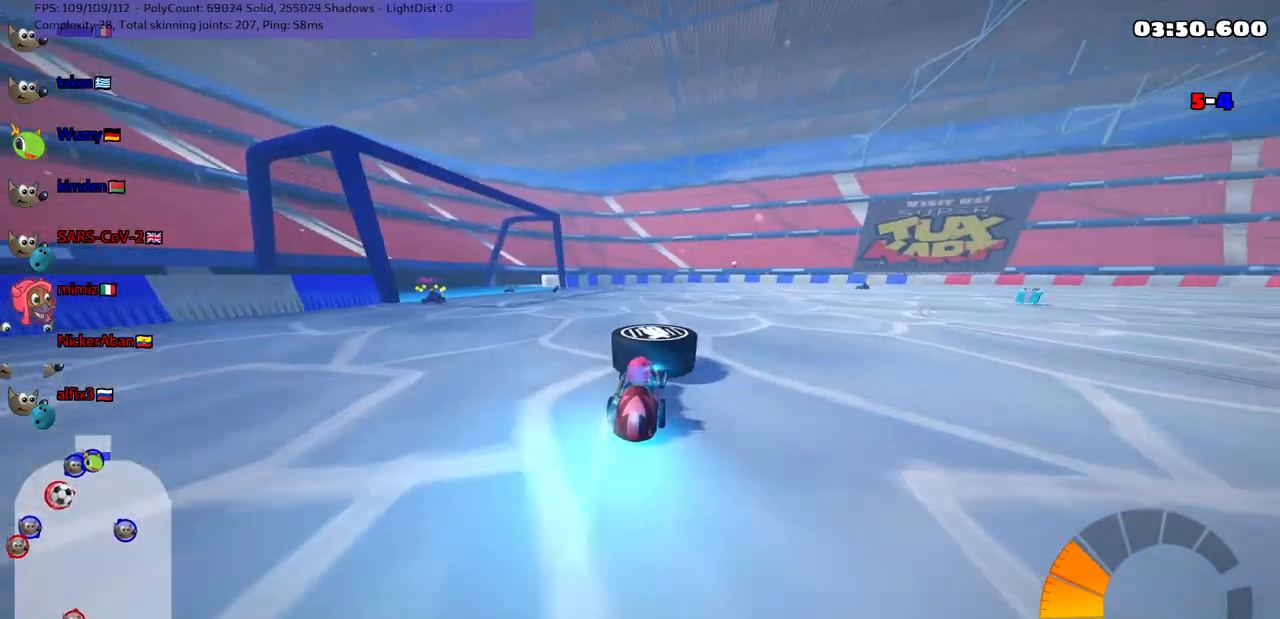
{"keys": ["up"], "events": [[17, "right", "up"], [100, "left", "down"], [433, "left", "up"]]}
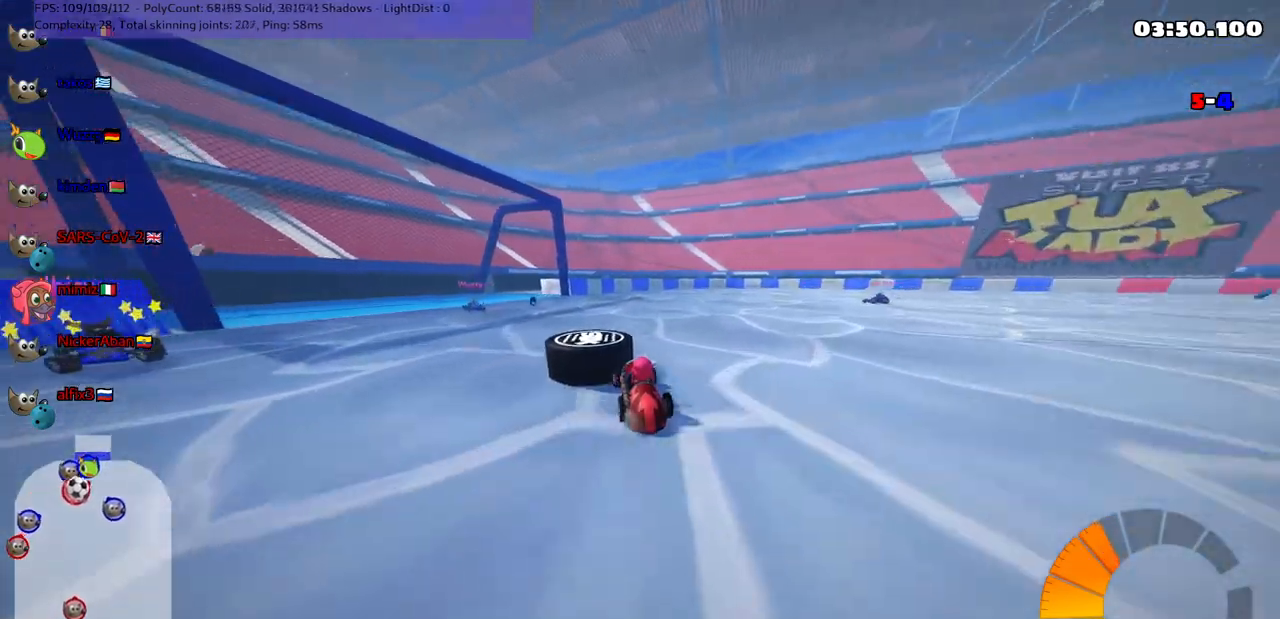
{"keys": ["left", "m", "up"], "events": [[133, "right", "down"], [267, "right", "up"], [367, "left", "down"], [400, "m", "down"]]}
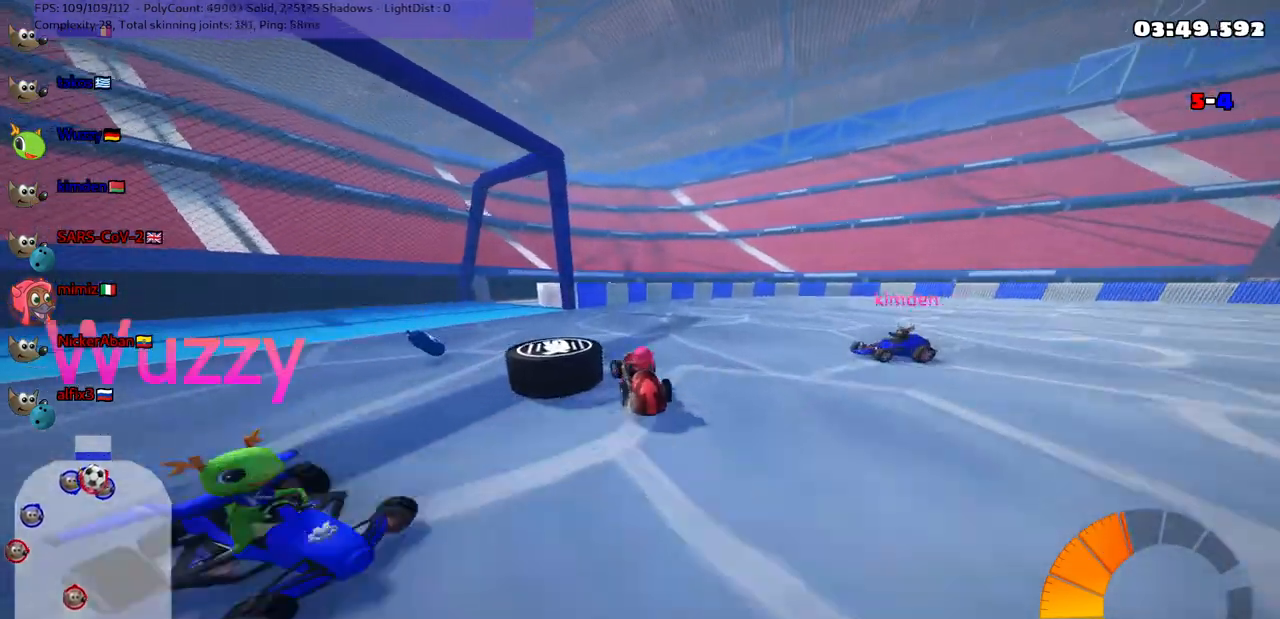
{"keys": ["left", "up"], "events": [[100, "up", "up"], [150, "m", "up"], [467, "up", "down"]]}
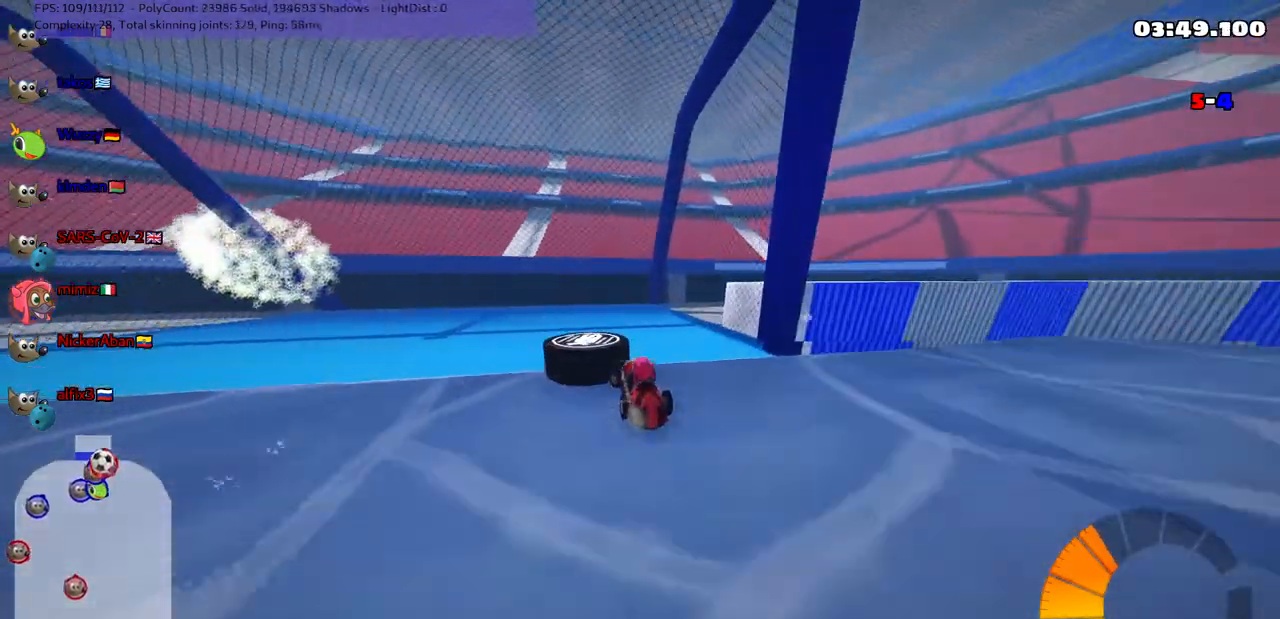
{"keys": ["up"], "events": [[67, "left", "up"], [117, "right", "down"], [267, "right", "up"]]}
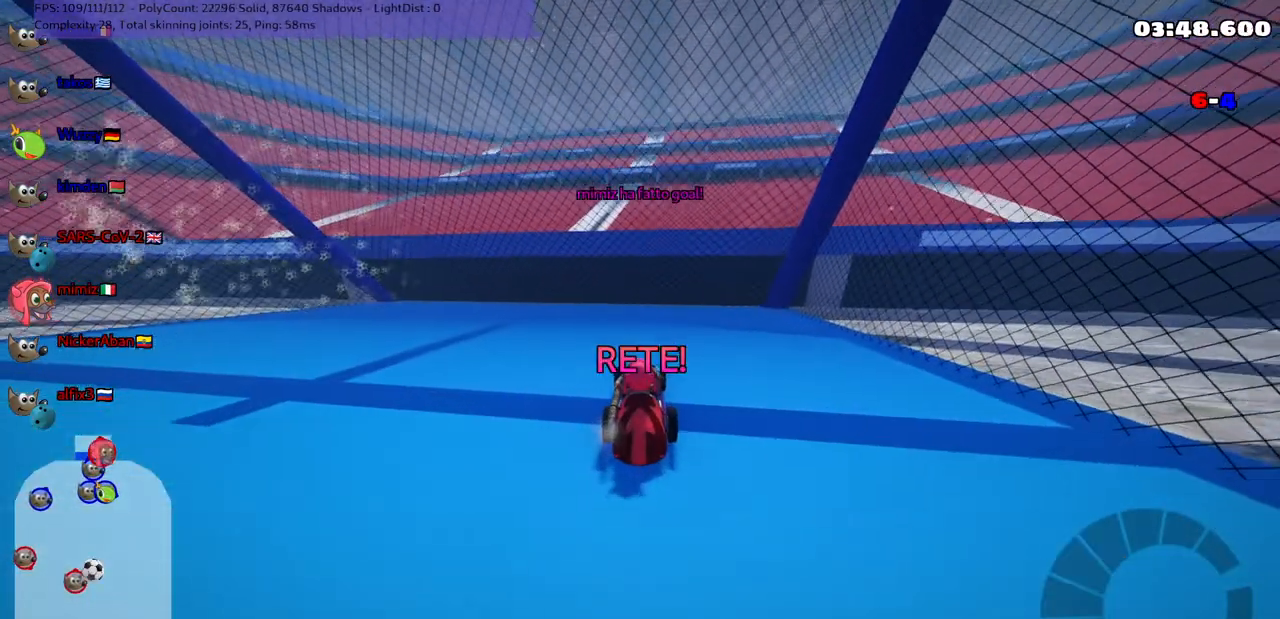
{"keys": ["up"], "events": []}
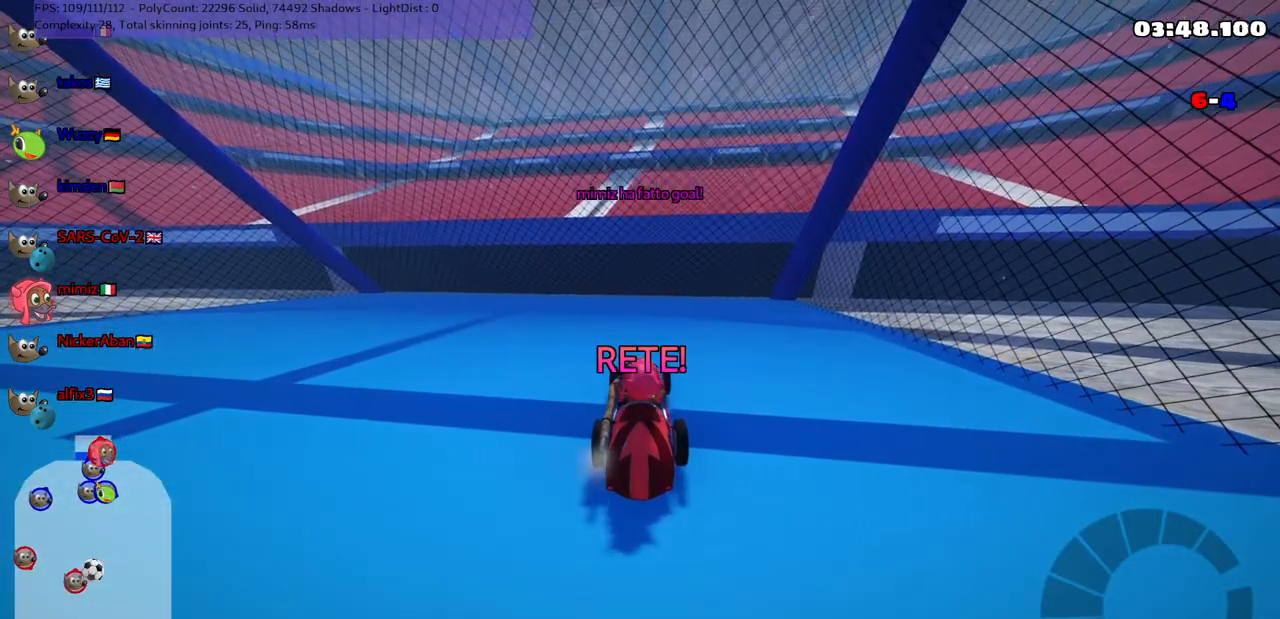
{"keys": ["up"], "events": []}
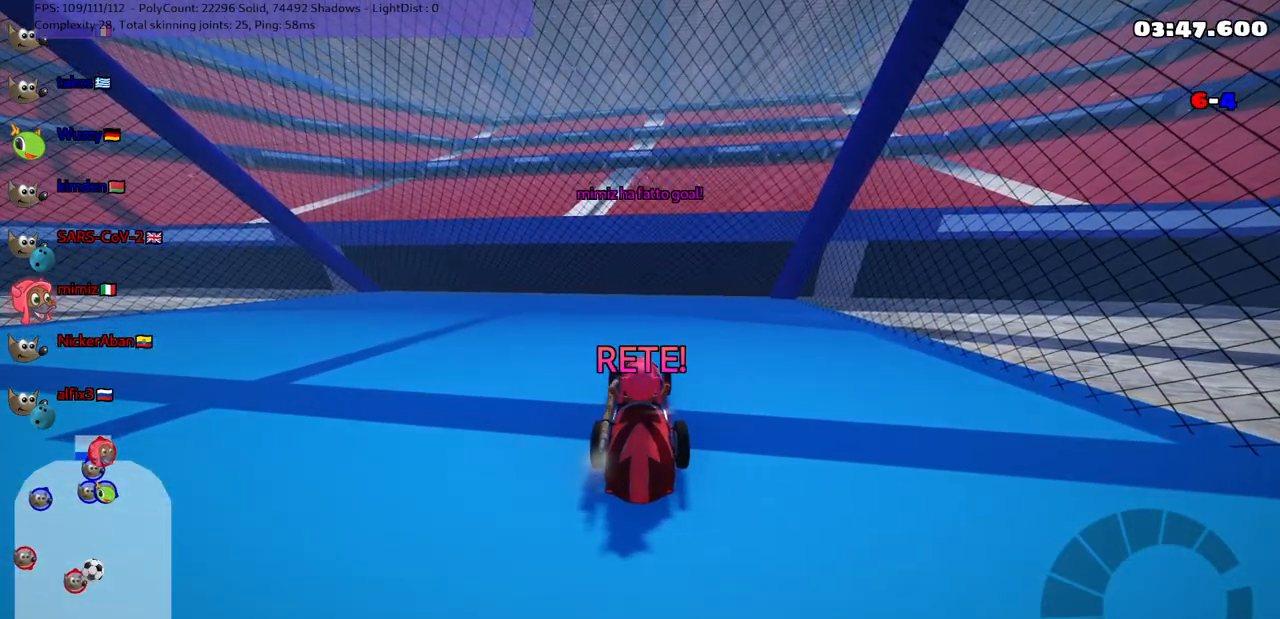
{"keys": ["up"], "events": []}
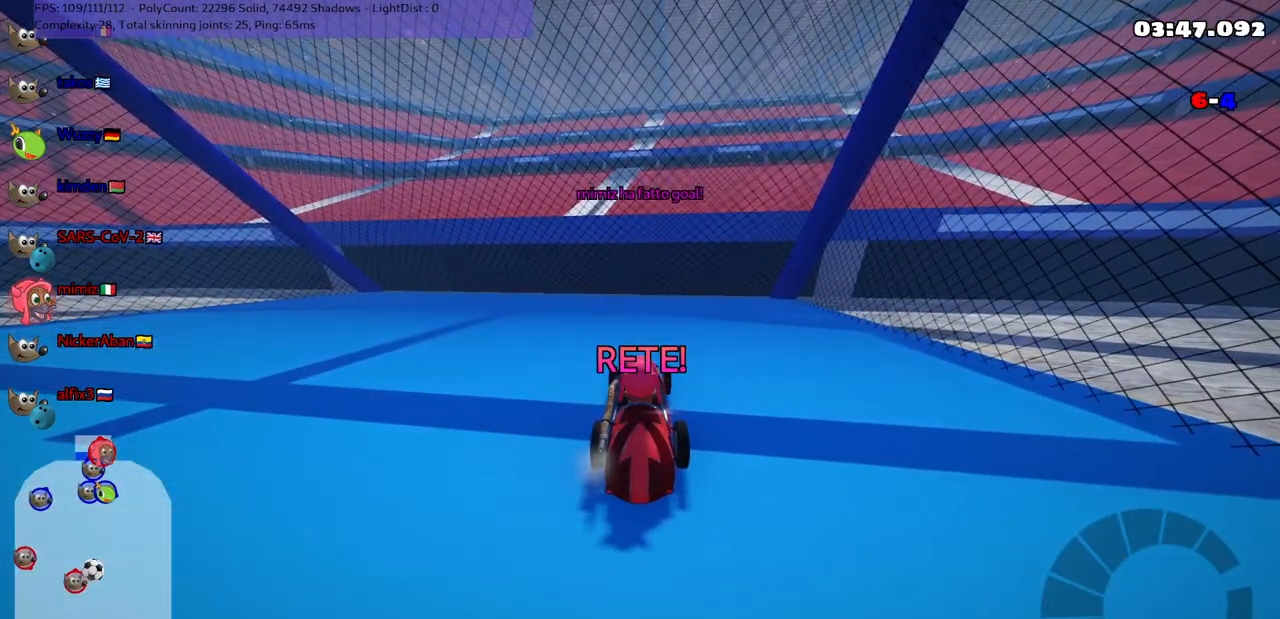
{"keys": ["up"], "events": []}
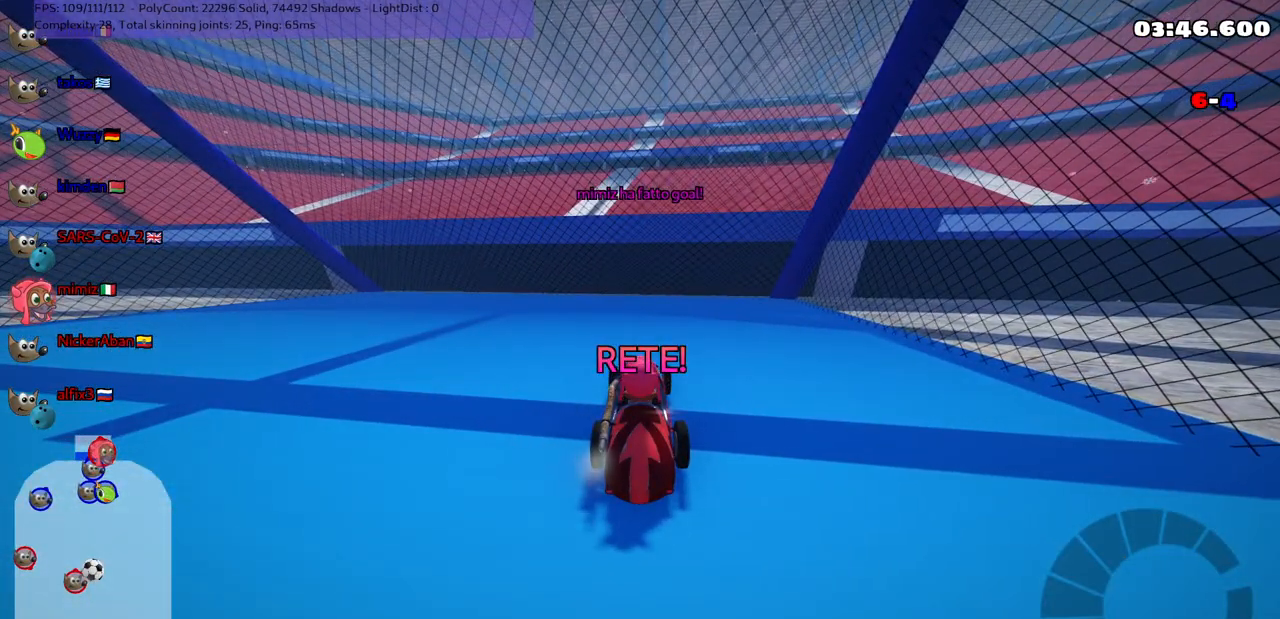
{"keys": ["n", "up"], "events": [[400, "n", "down"]]}
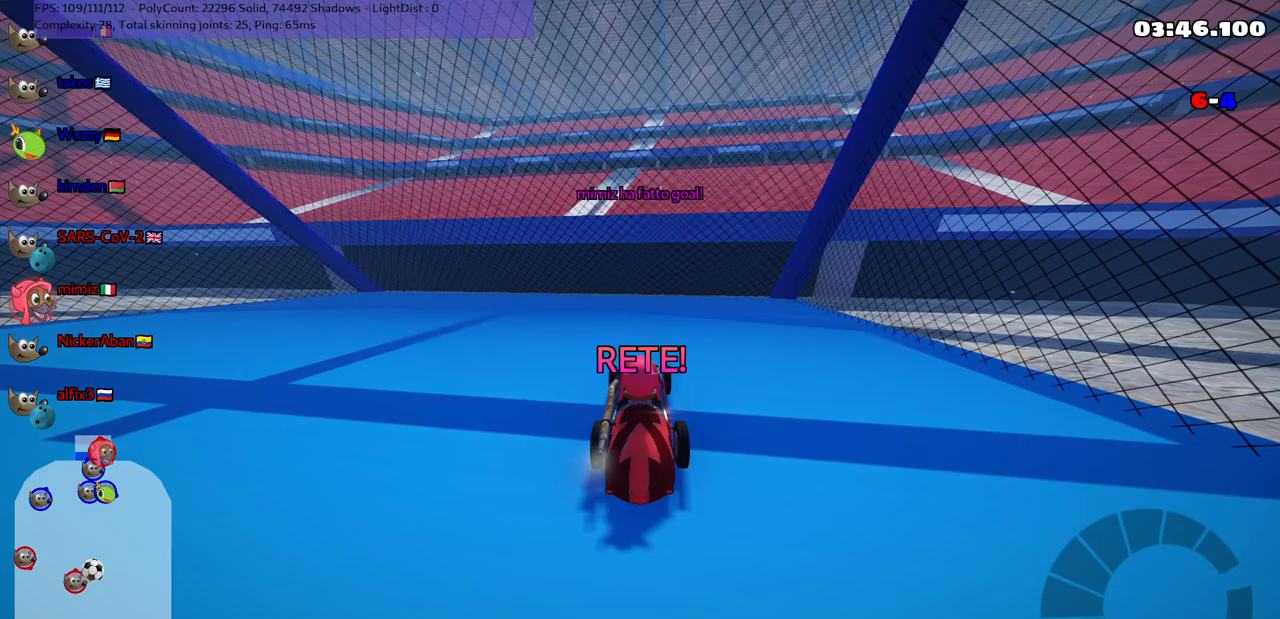
{"keys": ["right", "up"], "events": [[333, "right", "down"], [483, "n", "up"]]}
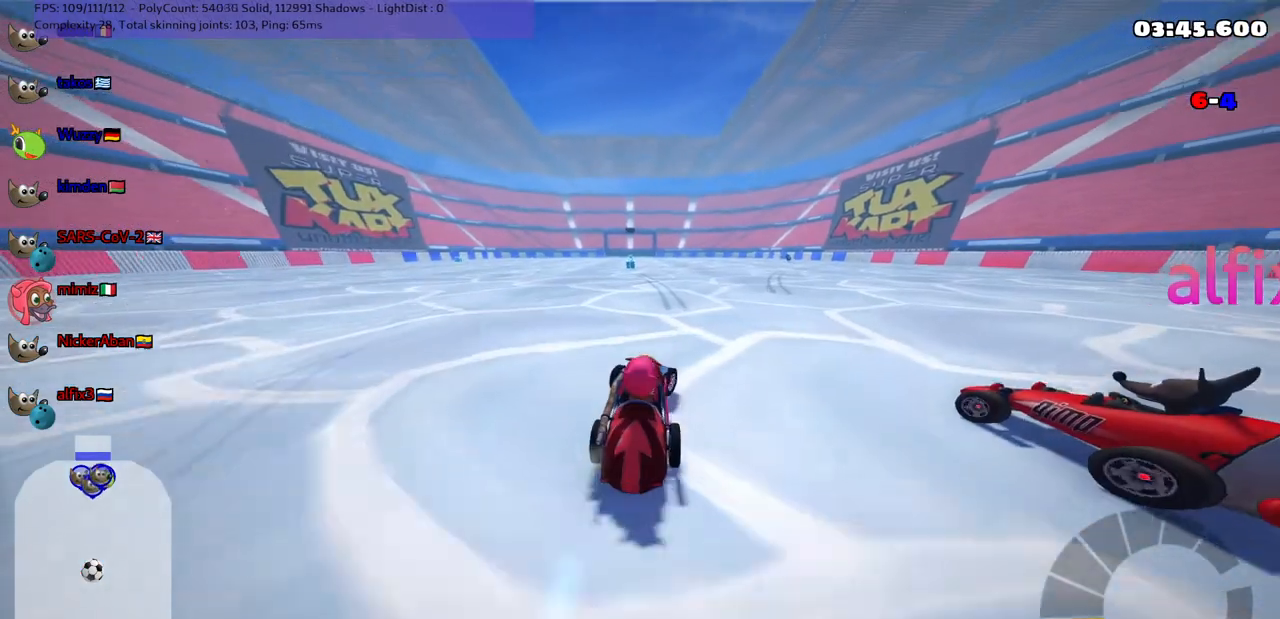
{"keys": ["m", "right", "up"], "events": [[67, "left", "down"], [67, "right", "up"], [117, "m", "down"], [167, "right", "down"], [217, "left", "up"], [367, "left", "down"], [400, "left", "up"]]}
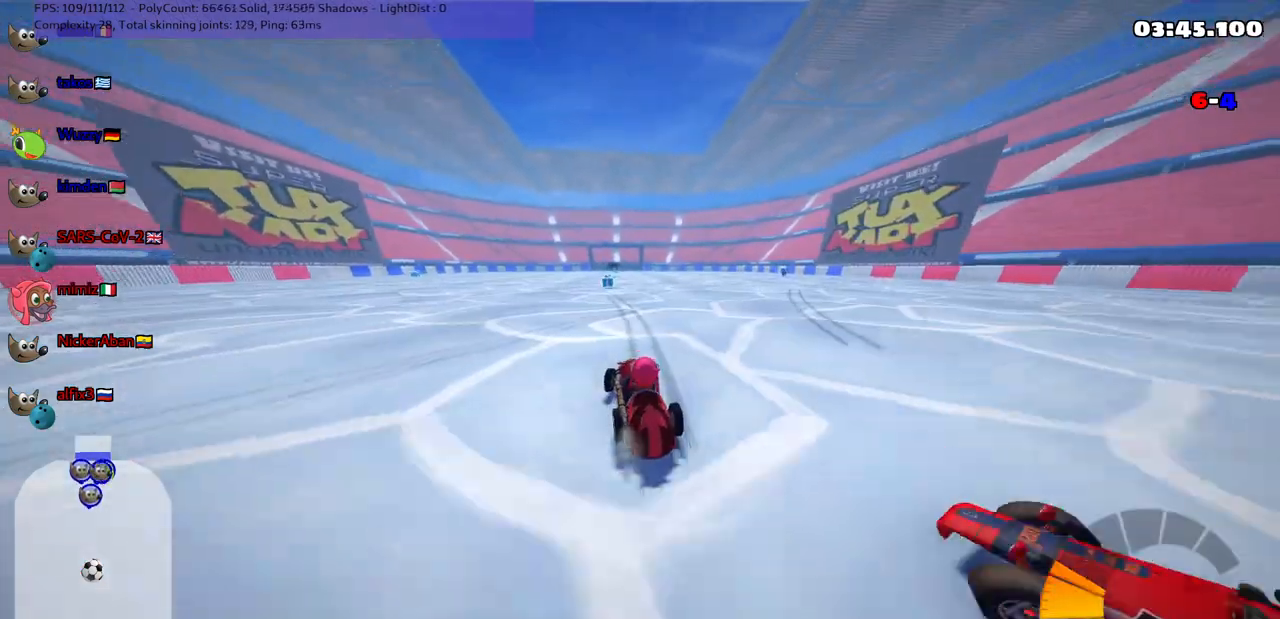
{"keys": ["m", "right", "up"], "events": []}
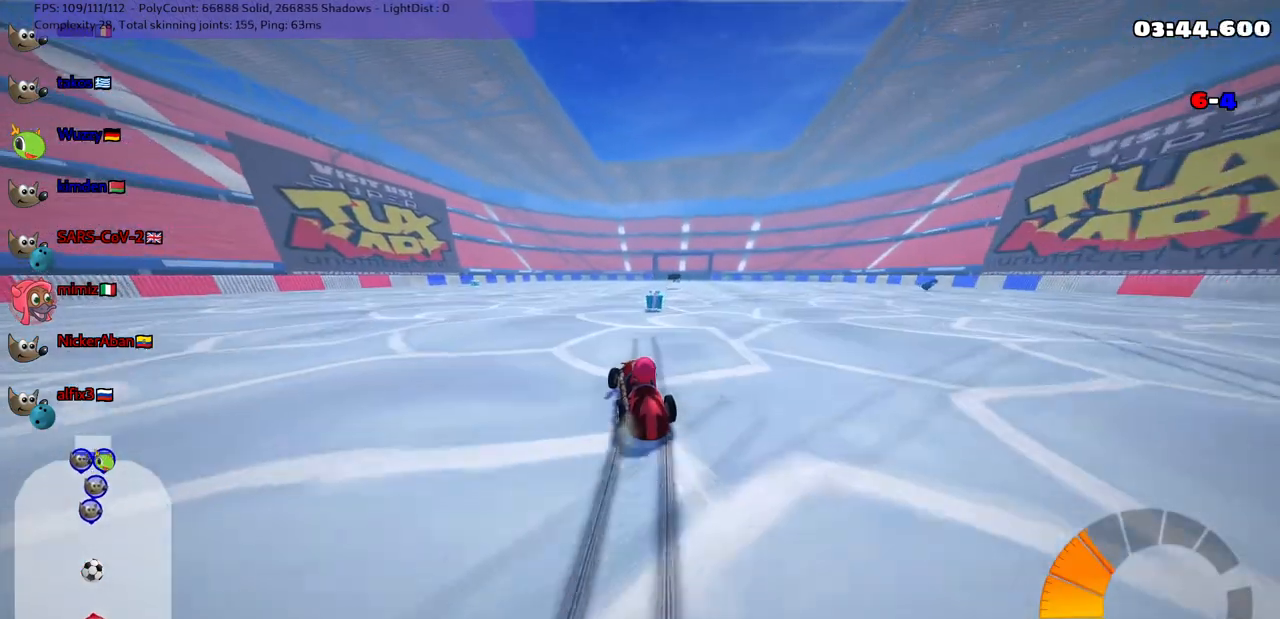
{"keys": ["right", "up"], "events": [[267, "n", "down"], [317, "m", "up"], [450, "n", "up"]]}
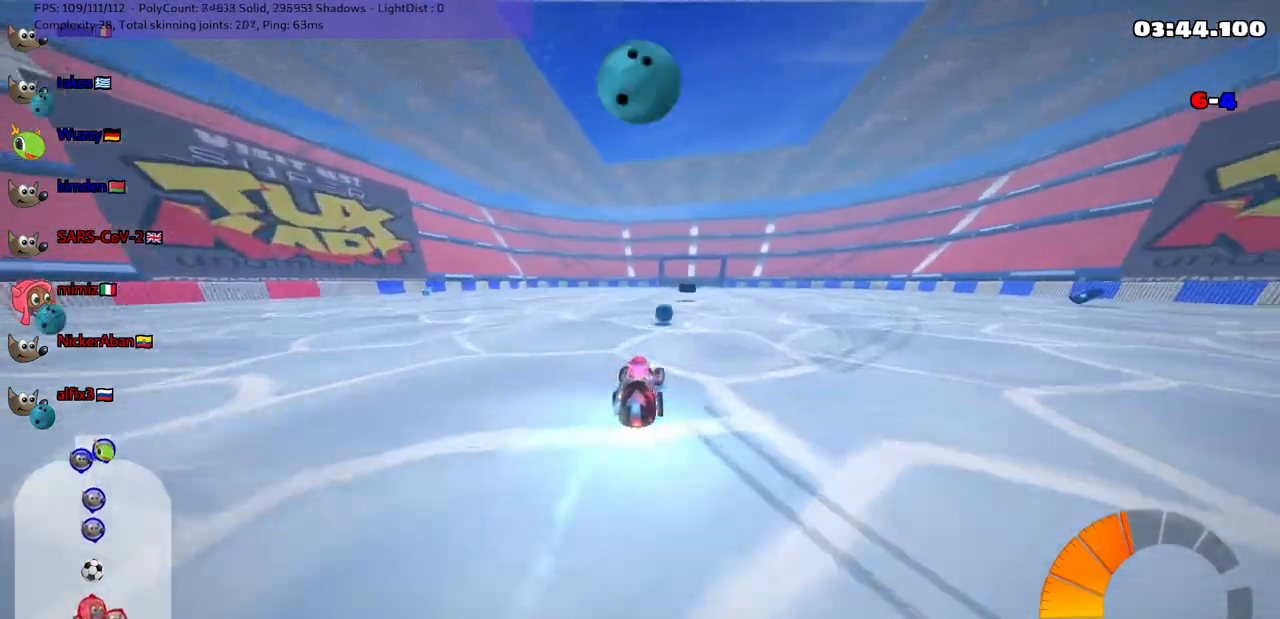
{"keys": ["right", "up"], "events": [[33, "right", "up"], [283, "left", "down"], [417, "left", "up"], [467, "right", "down"]]}
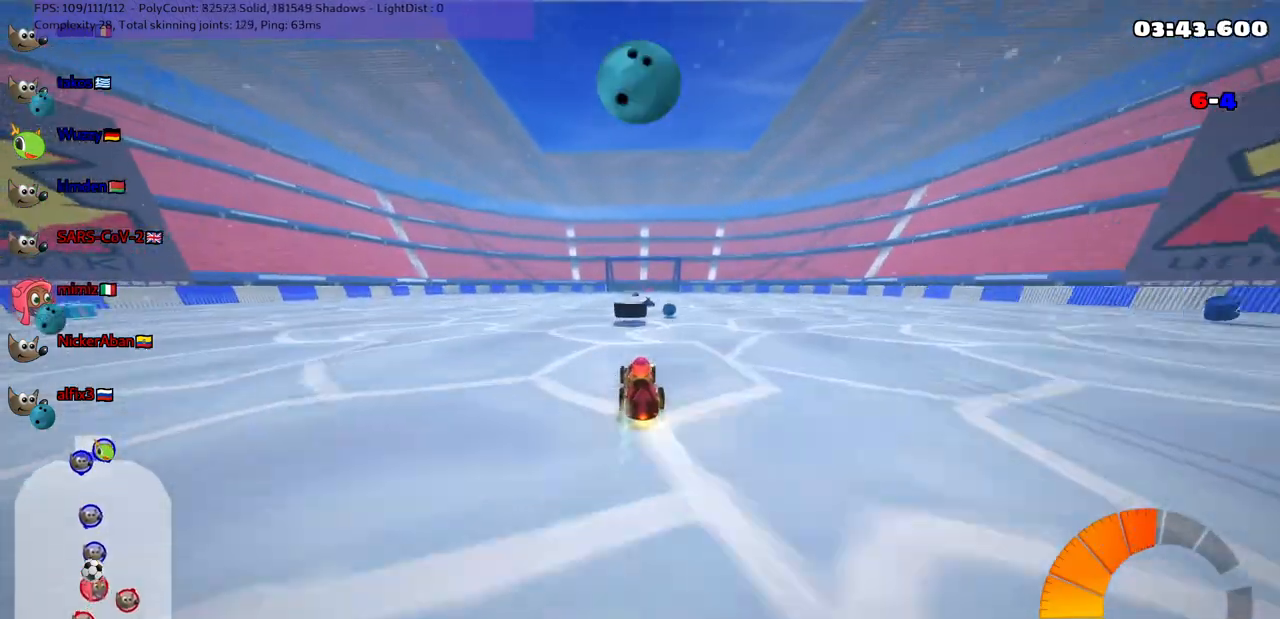
{"keys": ["left", "up"], "events": [[67, "right", "up"], [150, "left", "down"], [150, "m", "down"], [400, "m", "up"]]}
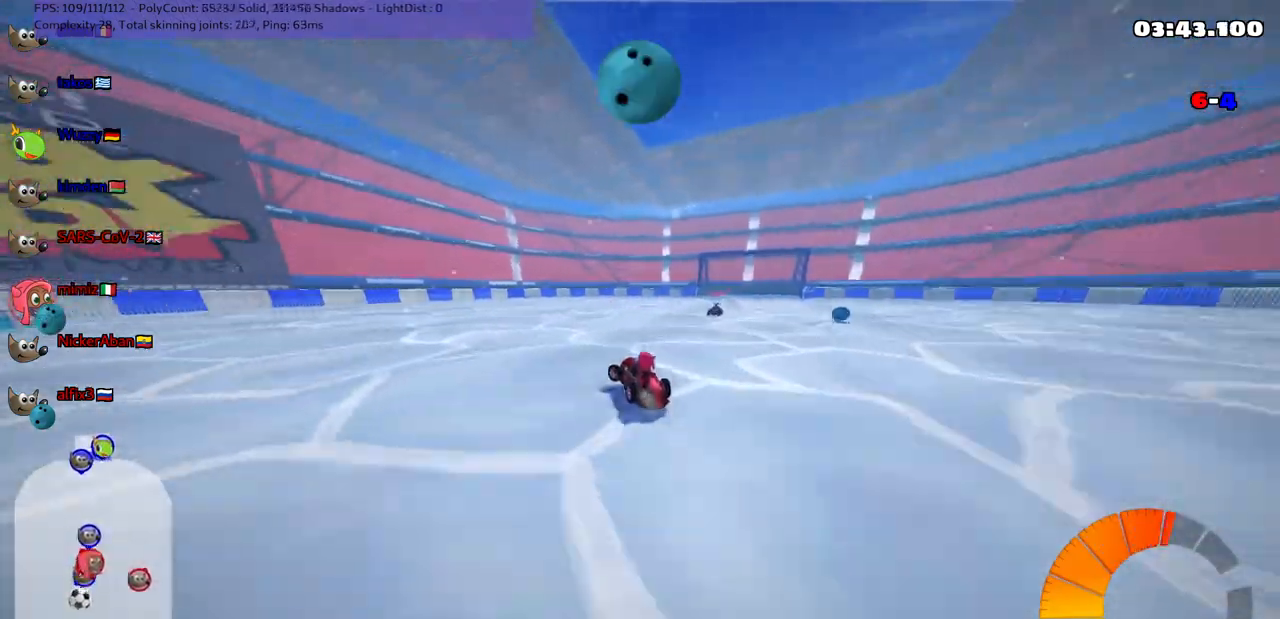
{"keys": ["left", "up"], "events": [[133, "m", "down"], [367, "m", "up"]]}
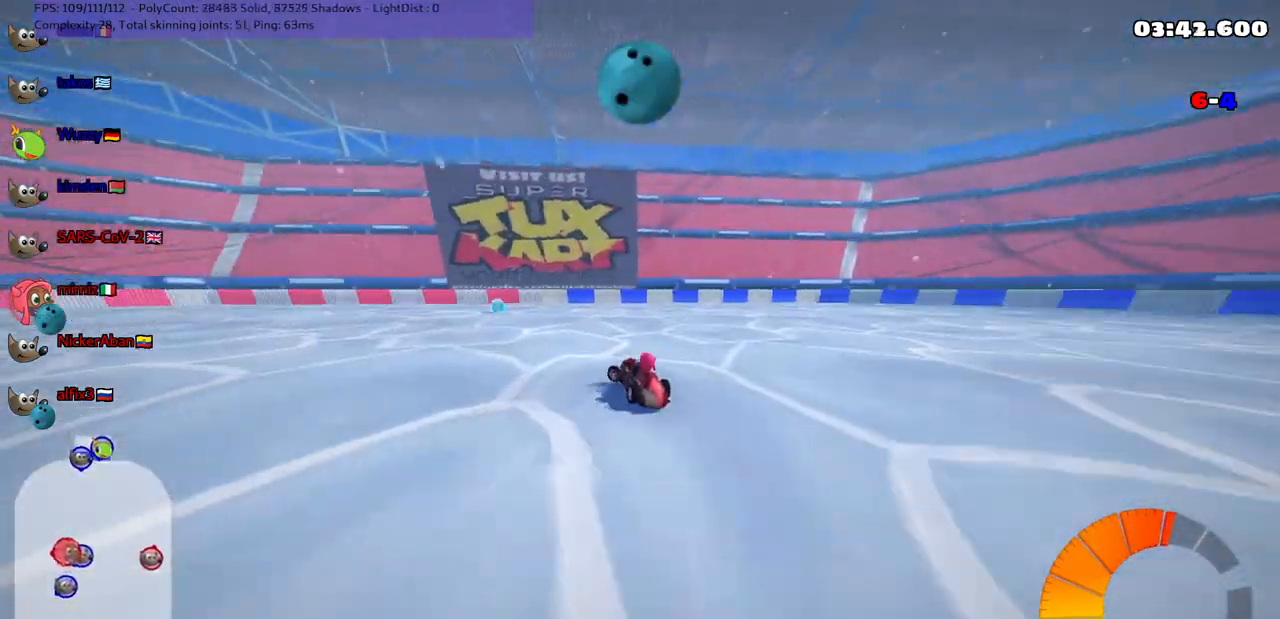
{"keys": ["left", "up"], "events": [[100, "m", "down"], [283, "m", "up"]]}
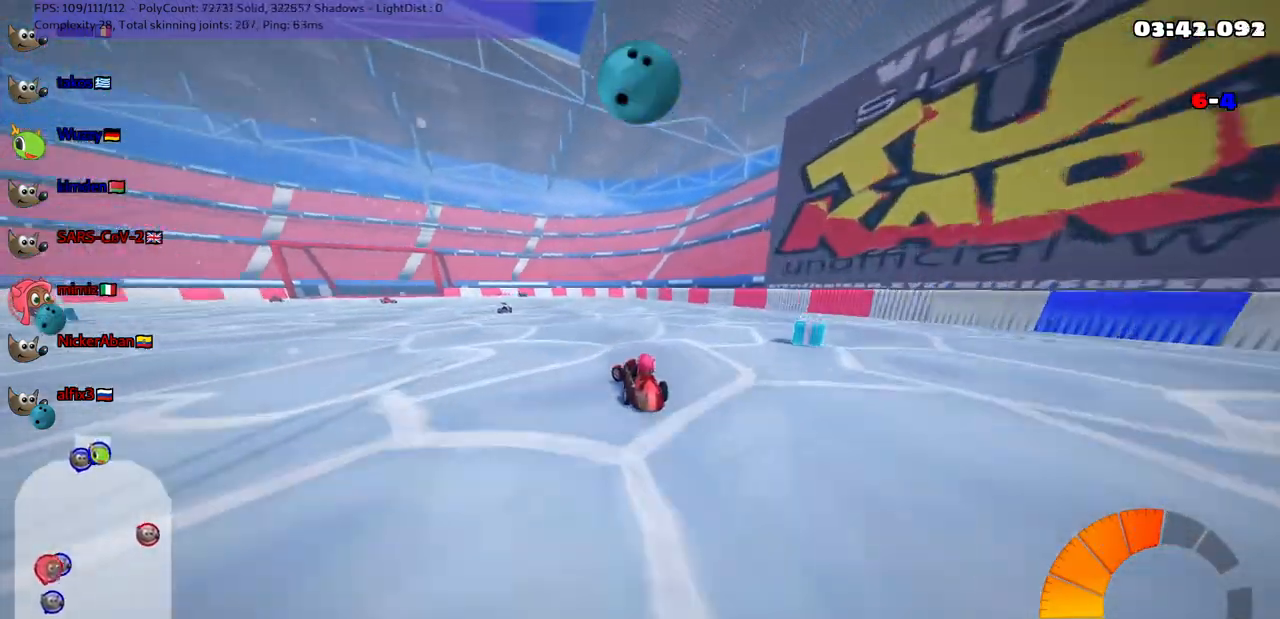
{"keys": ["up"], "events": [[117, "left", "up"], [117, "n", "down"], [267, "n", "up"]]}
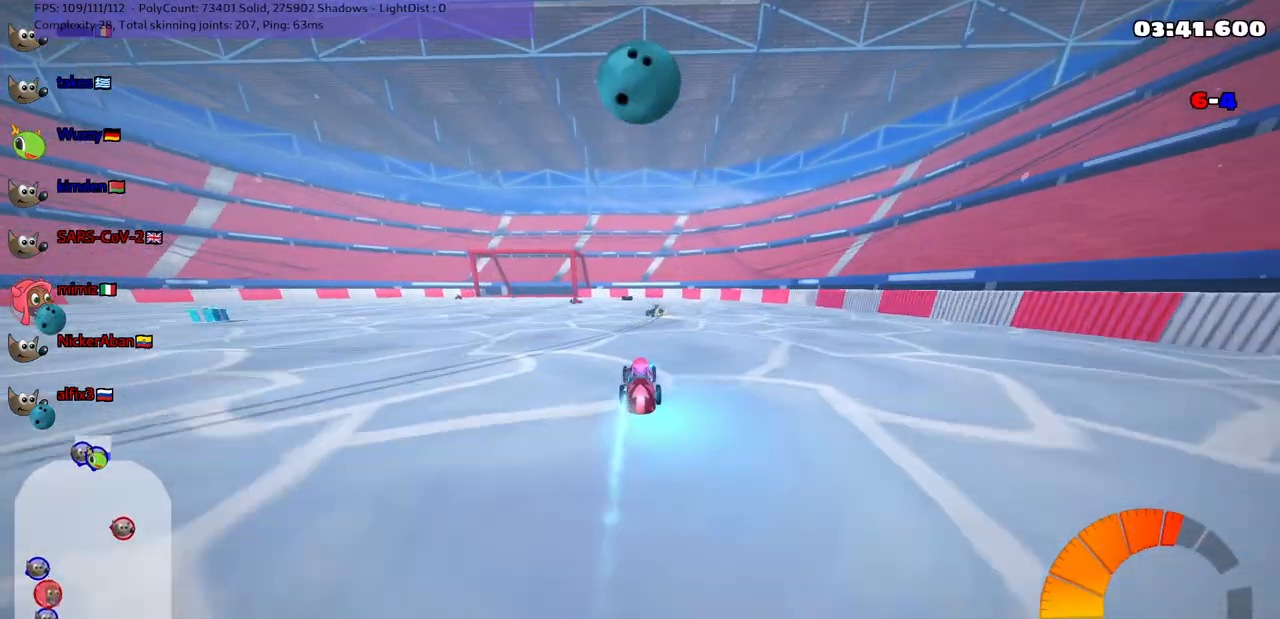
{"keys": ["left", "space", "up"], "events": [[50, "left", "down"], [150, "left", "up"], [433, "left", "down"], [433, "space", "down"]]}
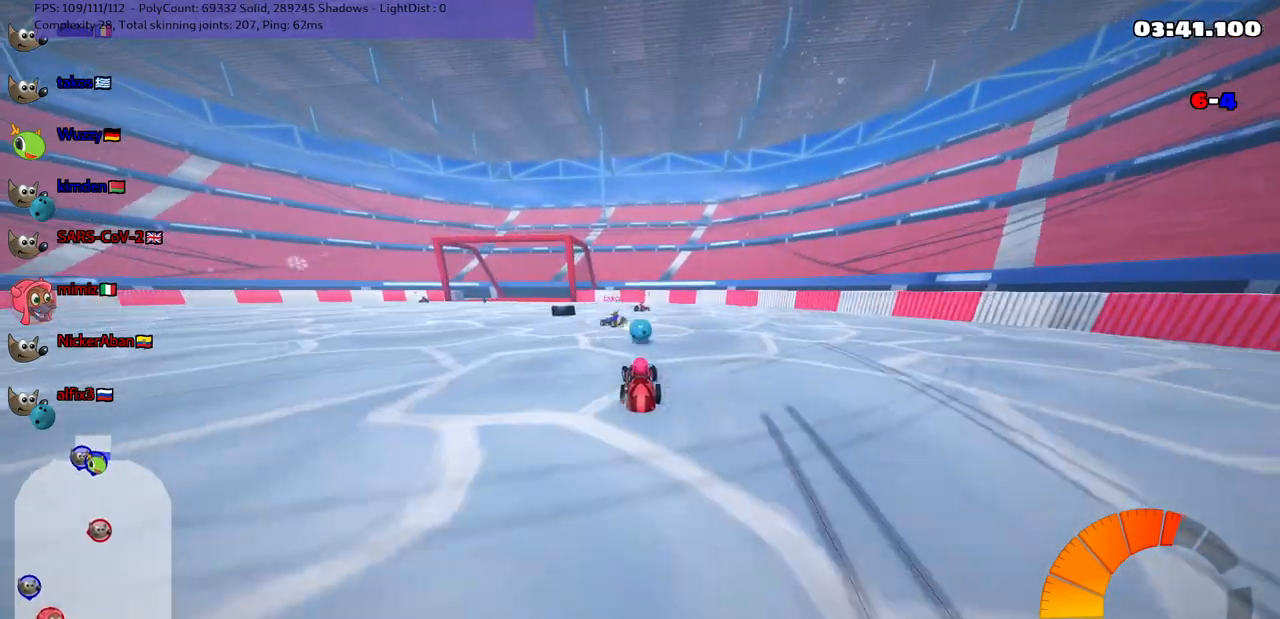
{"keys": ["left", "m", "up"], "events": [[17, "space", "up"], [167, "left", "up"], [250, "left", "down"], [250, "m", "down"]]}
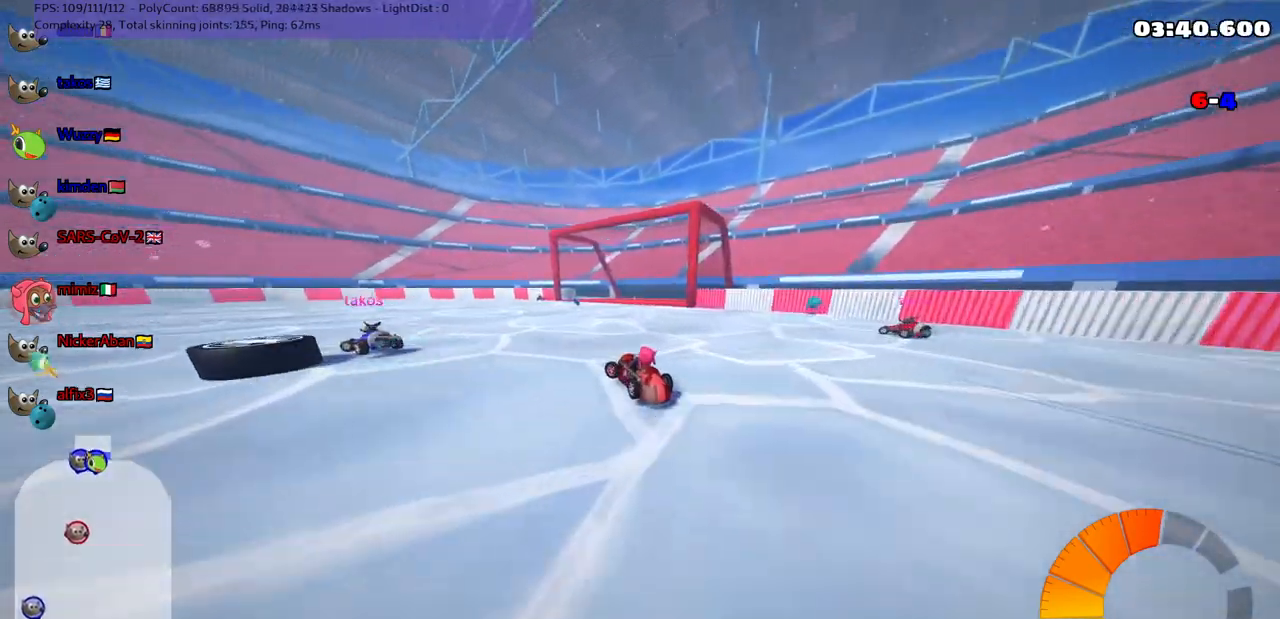
{"keys": ["left", "up"], "events": [[233, "m", "up"], [283, "up", "up"], [417, "up", "down"]]}
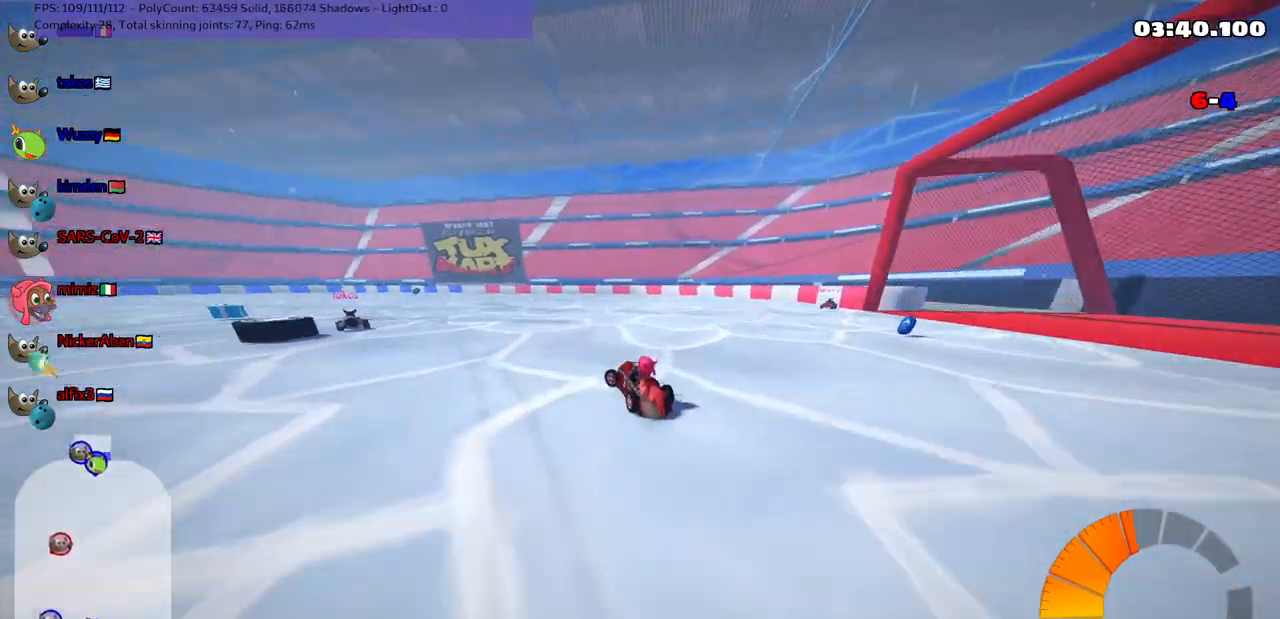
{"keys": ["left"], "events": [[67, "left", "up"], [250, "left", "down"], [350, "up", "up"], [400, "m", "down"], [450, "m", "up"]]}
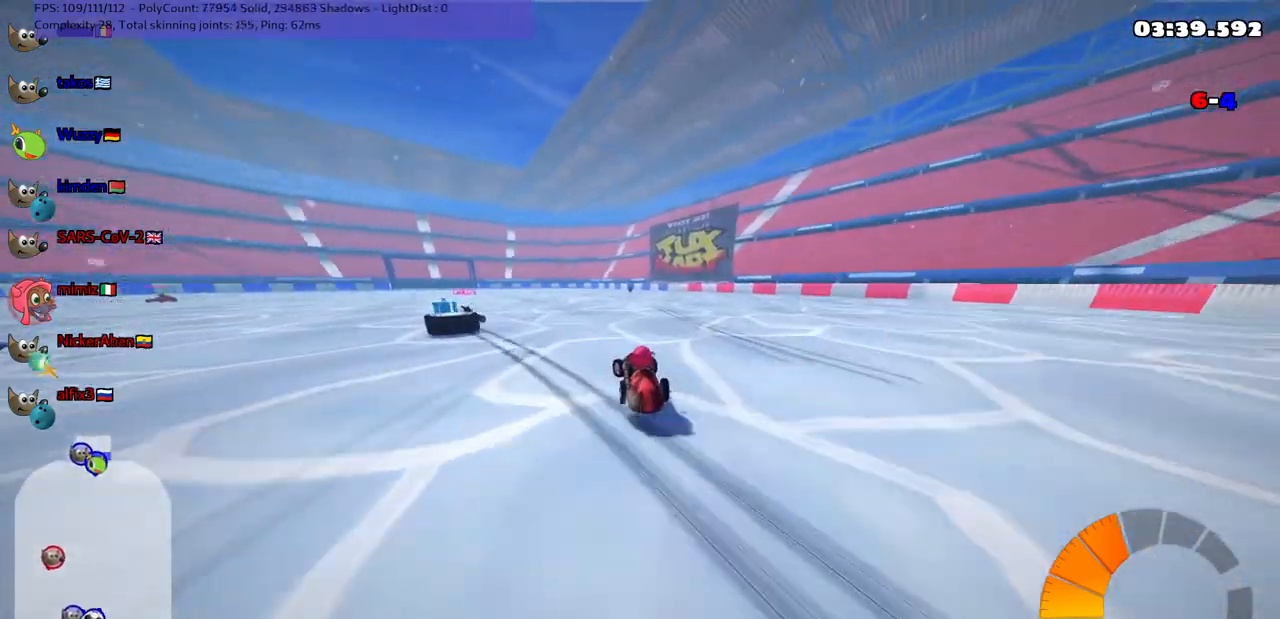
{"keys": ["up"], "events": [[83, "down", "down"], [133, "m", "down"], [233, "down", "up"], [233, "m", "up"], [333, "left", "up"], [383, "up", "down"]]}
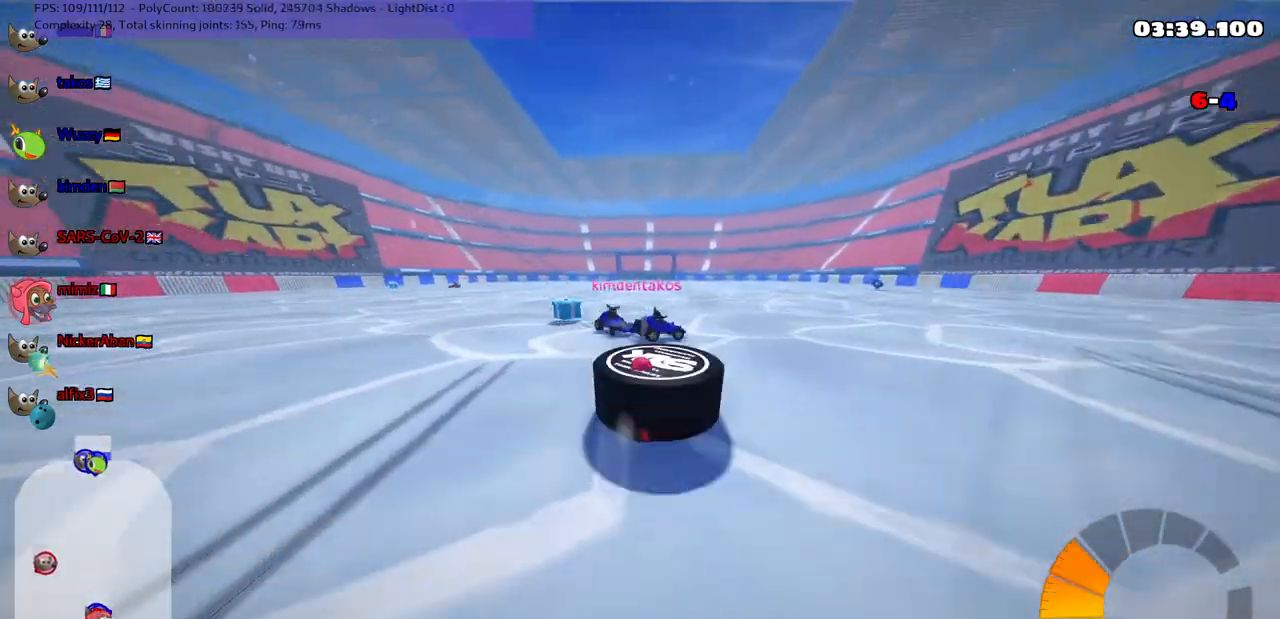
{"keys": ["left", "m"], "events": [[67, "left", "down"], [167, "left", "up"], [350, "left", "down"], [400, "m", "down"], [450, "up", "up"]]}